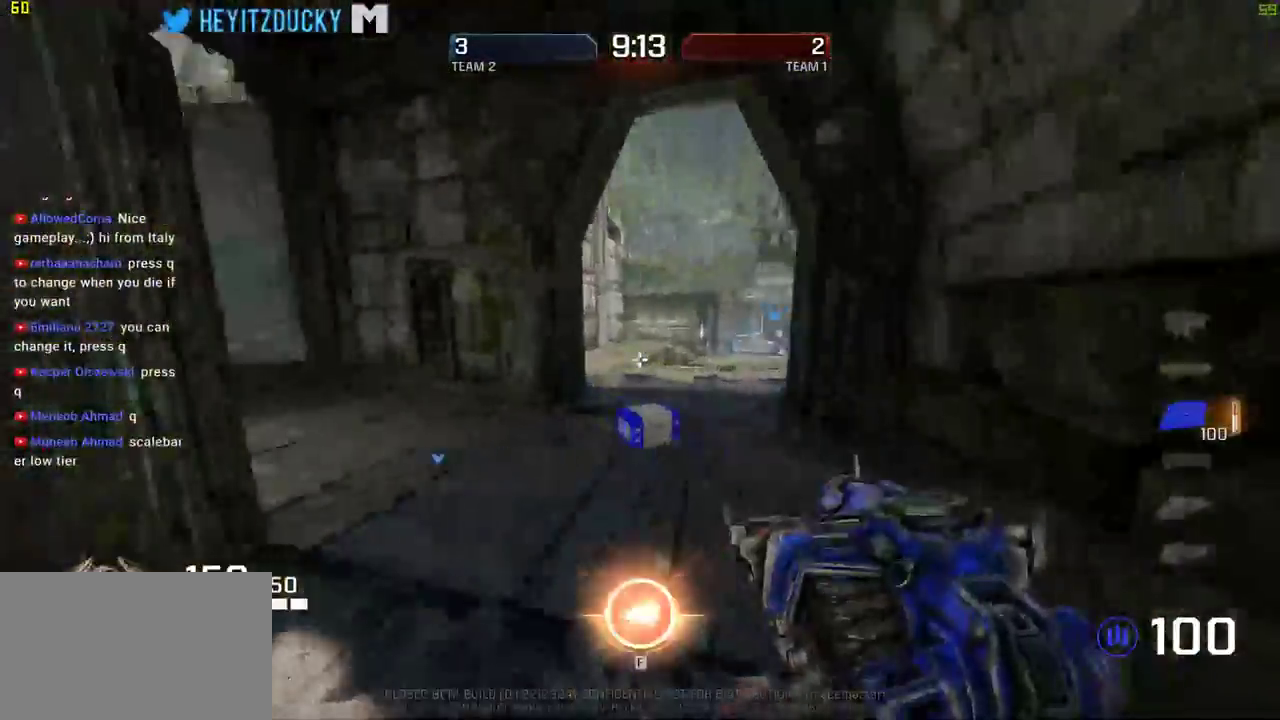
Gameplay with keyboard and mouse; each line is a JSON object with the keys and mouse buttons held at the frame after it. "events" lists presses ("down") and releases ("up") of "1", "2", "3", "4", "5", "a", "alt", "c", "ctrl", "d", "e", "f", "q", "r", "s", "shift", "space", "tab", "v", "w", "x", "z", "mouse_left", "mouse_middle", "mouse_right", "mouse_wheel_up" and "mouse_wheel_down" between this image and that frame as [ms after this image, input, new state], when the widget could be followed in between. "mouse_left", "mouse_middle", "mouse_right", "mouse_wheel_up", "mouse_wheel_down" = the "left", "middle", "right", "wheel_up", "wheel_down" buttons of the "mouse" list. No other keys are recorded. Mouse movement is not recorded.
{"keys": ["w"], "mouse": []}
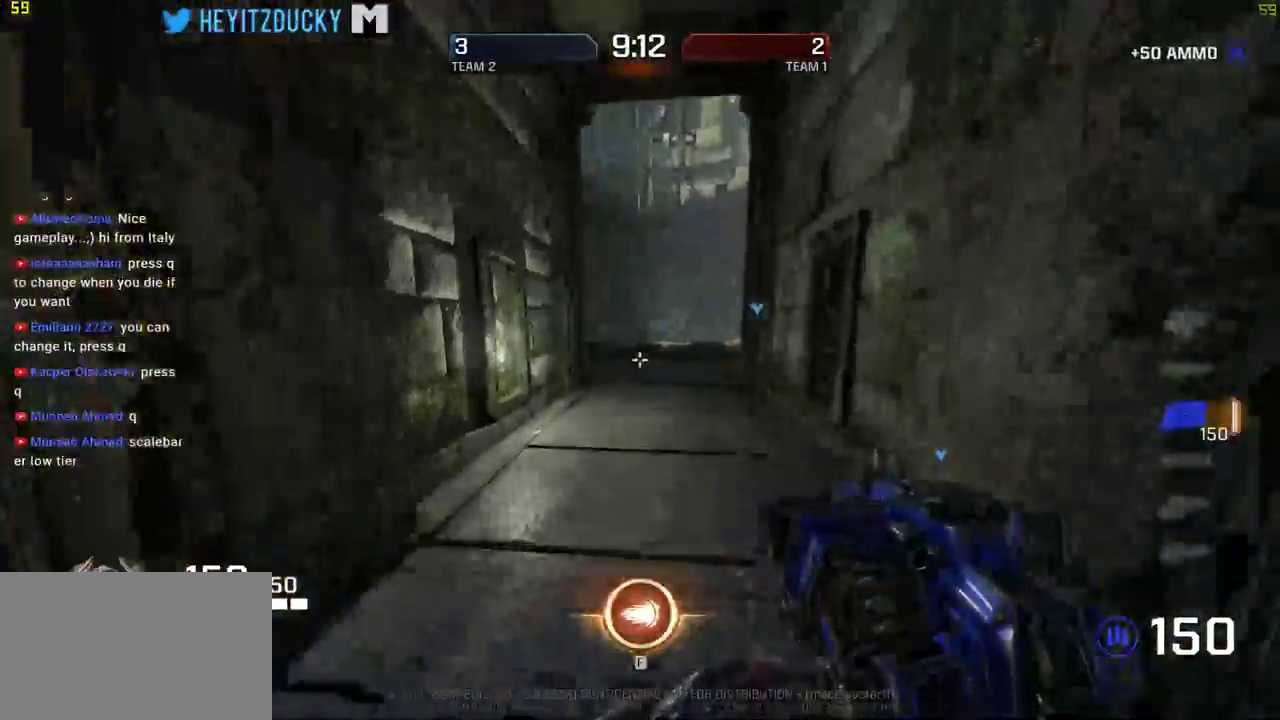
{"keys": ["w"], "mouse": [], "events": [[250, "space", "down"], [434, "space", "up"]]}
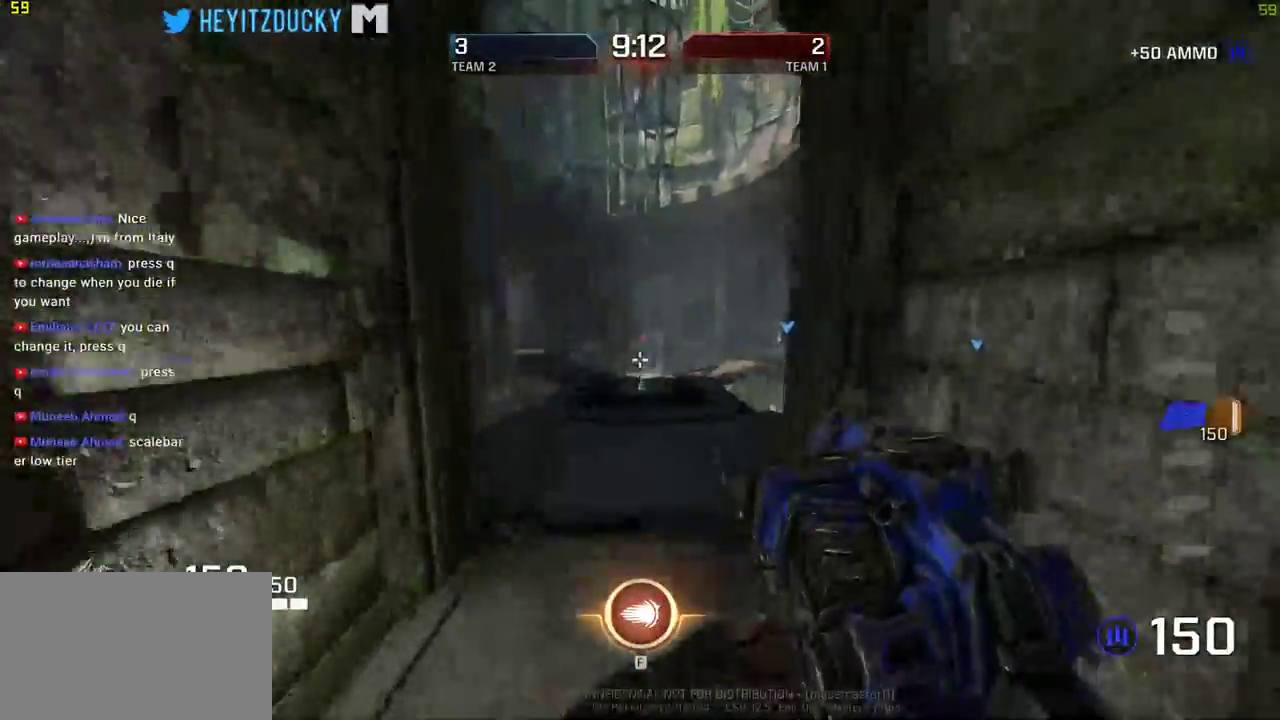
{"keys": ["space", "w"], "mouse": [], "events": [[484, "space", "down"]]}
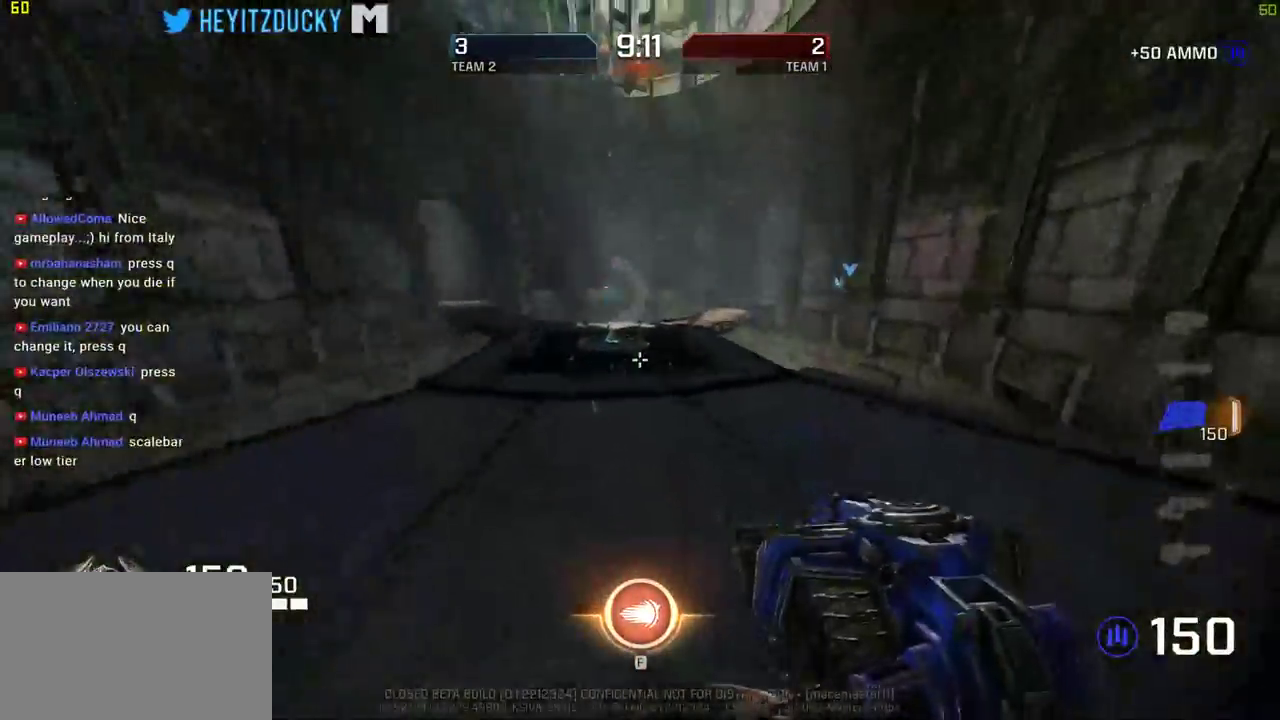
{"keys": ["space", "w"], "mouse": [], "events": []}
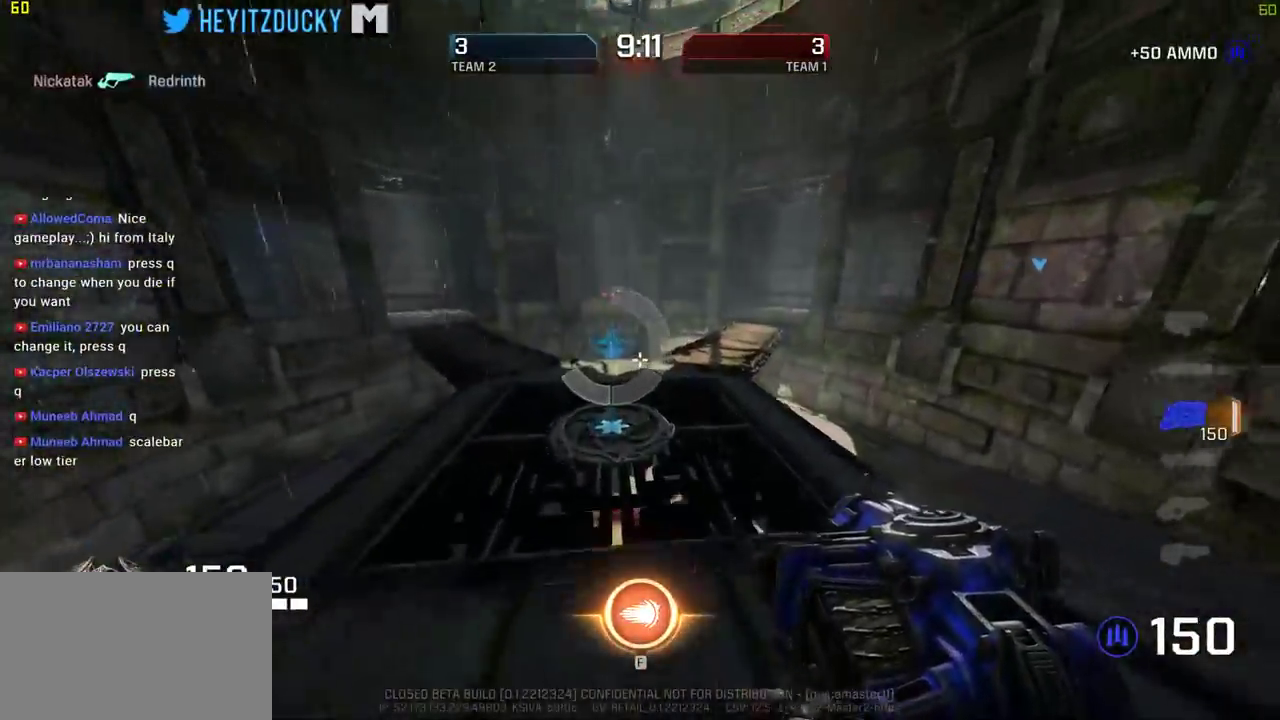
{"keys": ["a", "w"], "mouse": [], "events": [[434, "a", "down"], [434, "space", "up"]]}
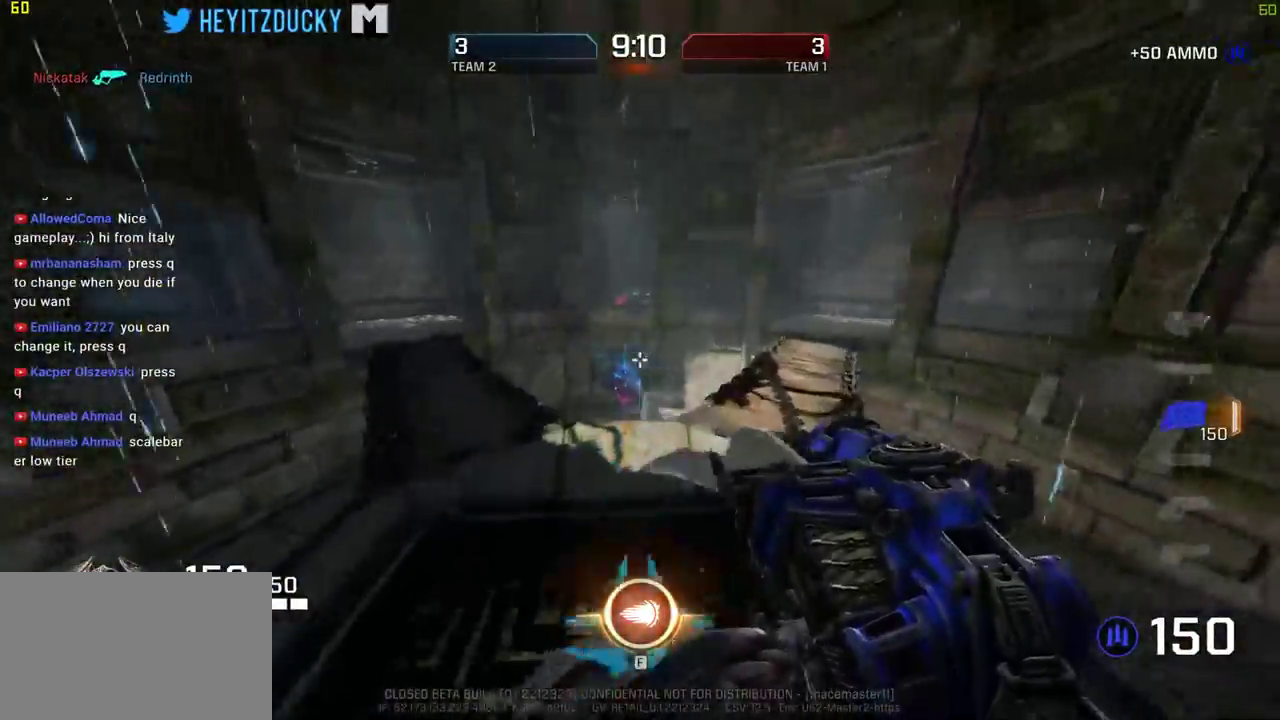
{"keys": ["a", "w"], "mouse": [], "events": []}
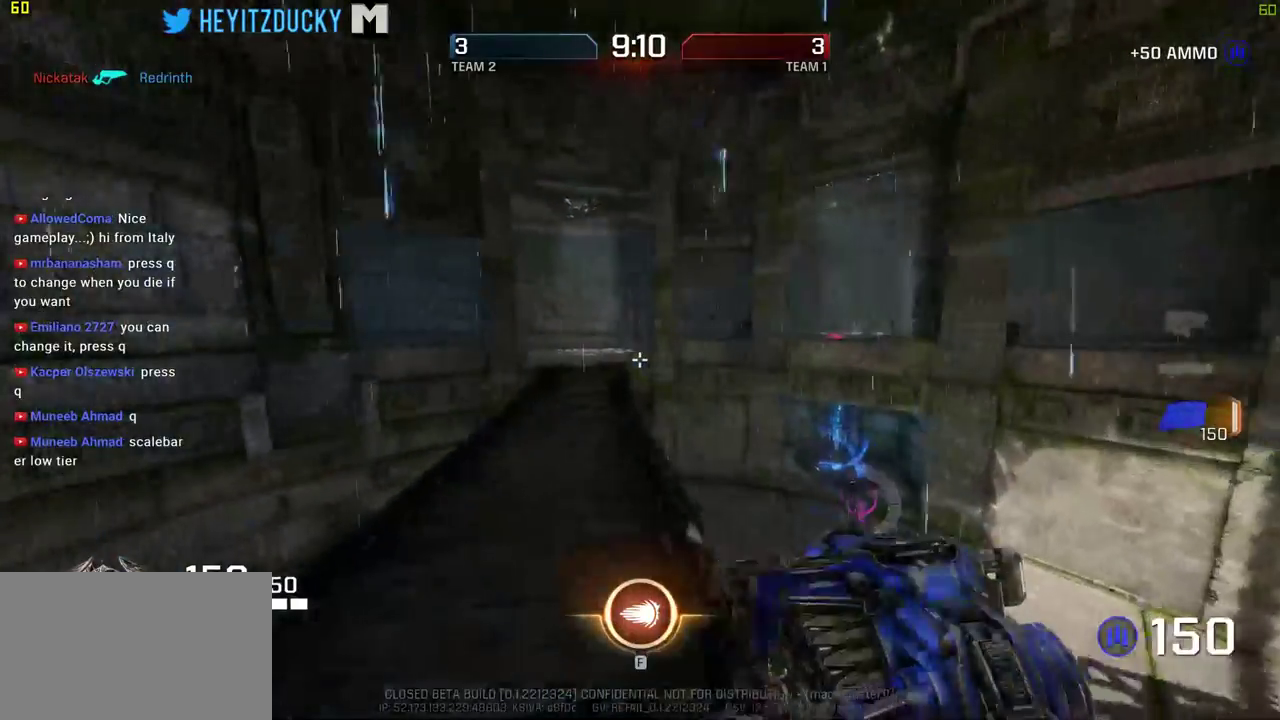
{"keys": ["space", "w"], "mouse": [], "events": [[34, "a", "up"], [134, "space", "down"]]}
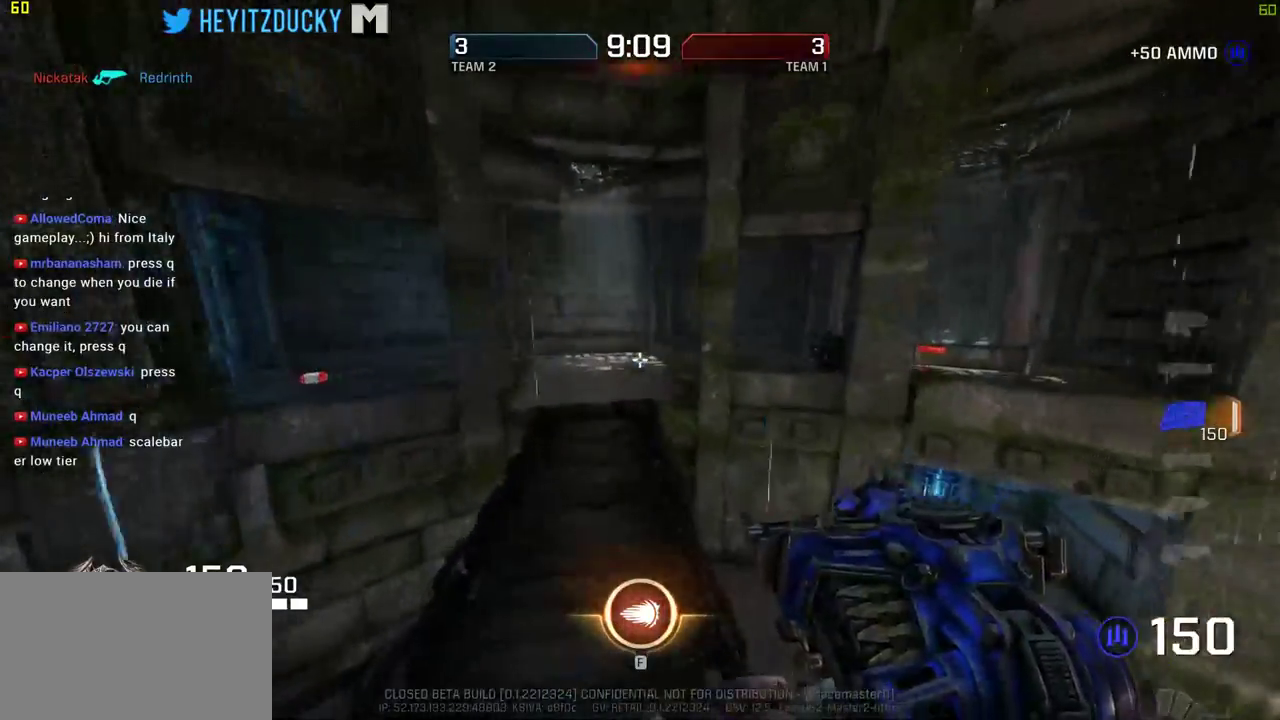
{"keys": ["space", "w"], "mouse": [], "events": []}
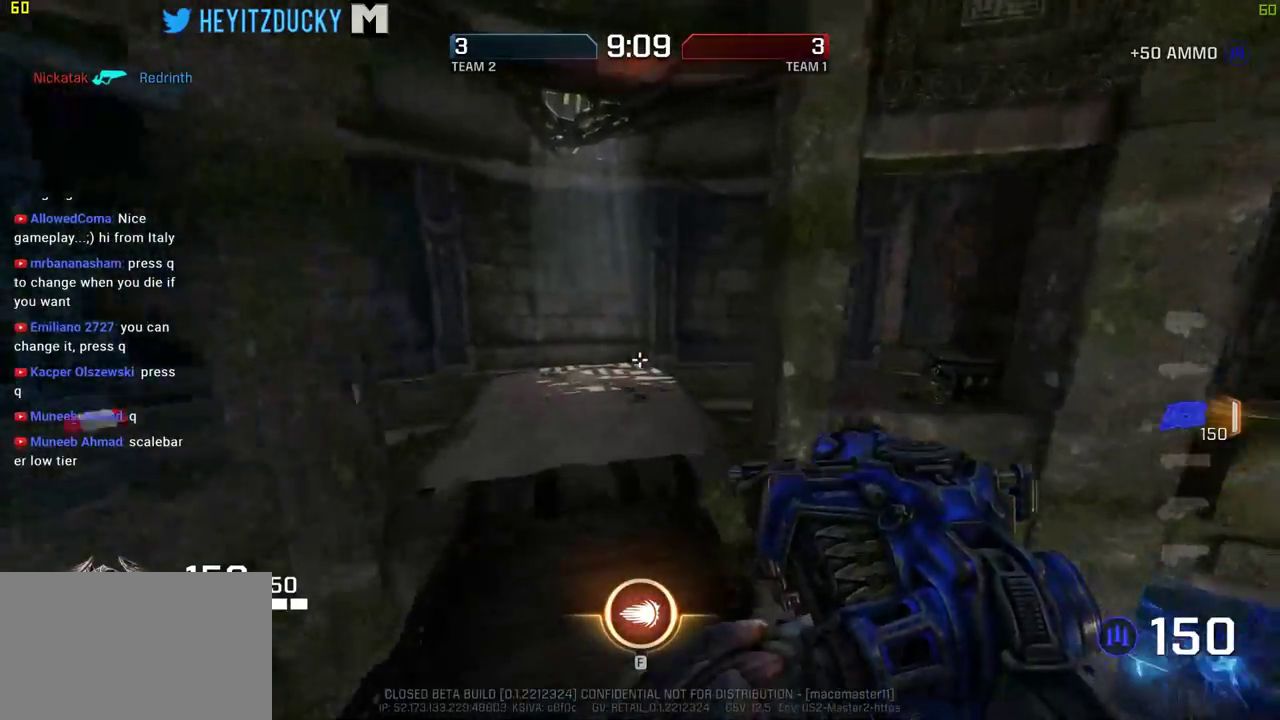
{"keys": ["w"], "mouse": [], "events": [[250, "space", "up"]]}
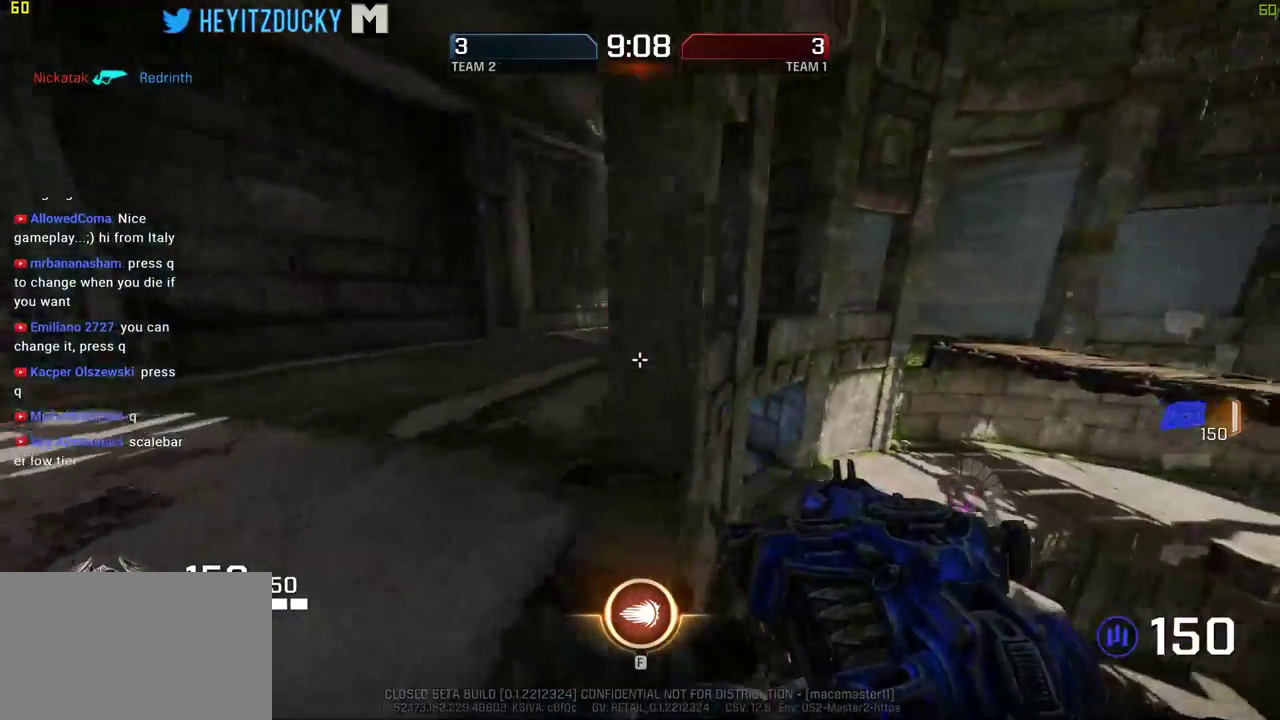
{"keys": ["space", "w"], "mouse": [], "events": [[317, "space", "down"]]}
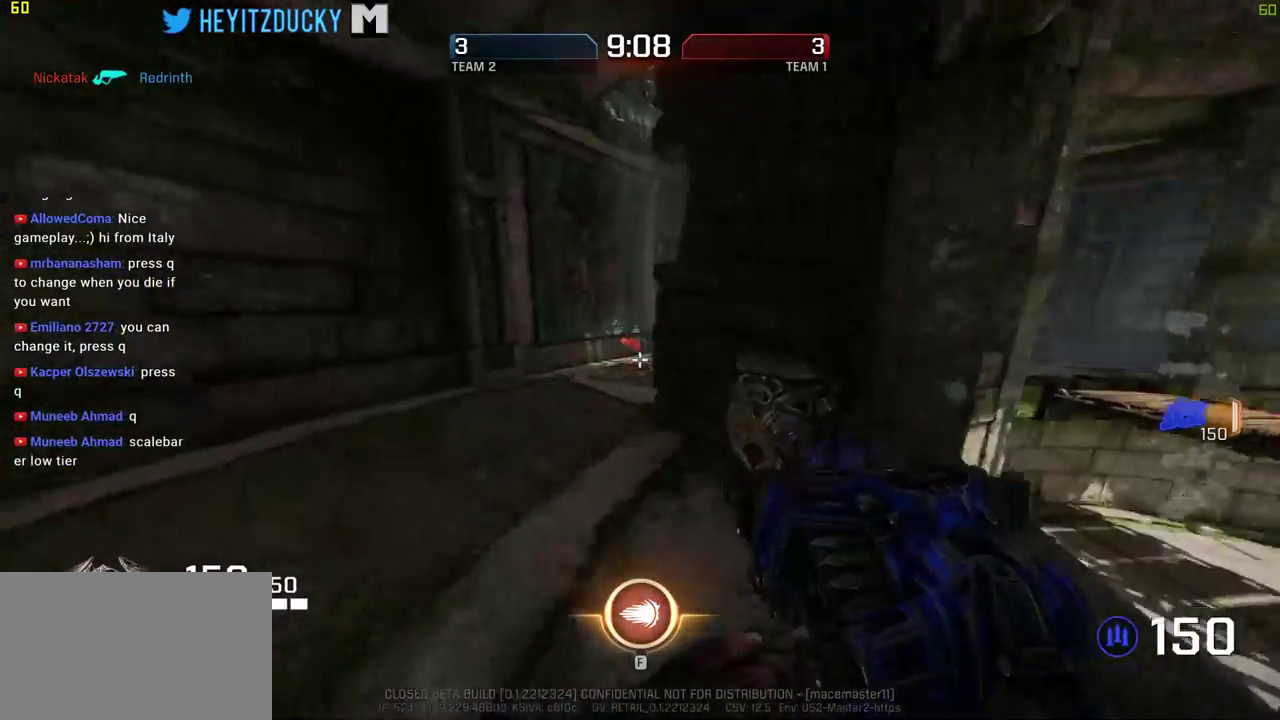
{"keys": ["w"], "mouse": [], "events": [[17, "a", "down"], [334, "a", "up"], [334, "space", "up"]]}
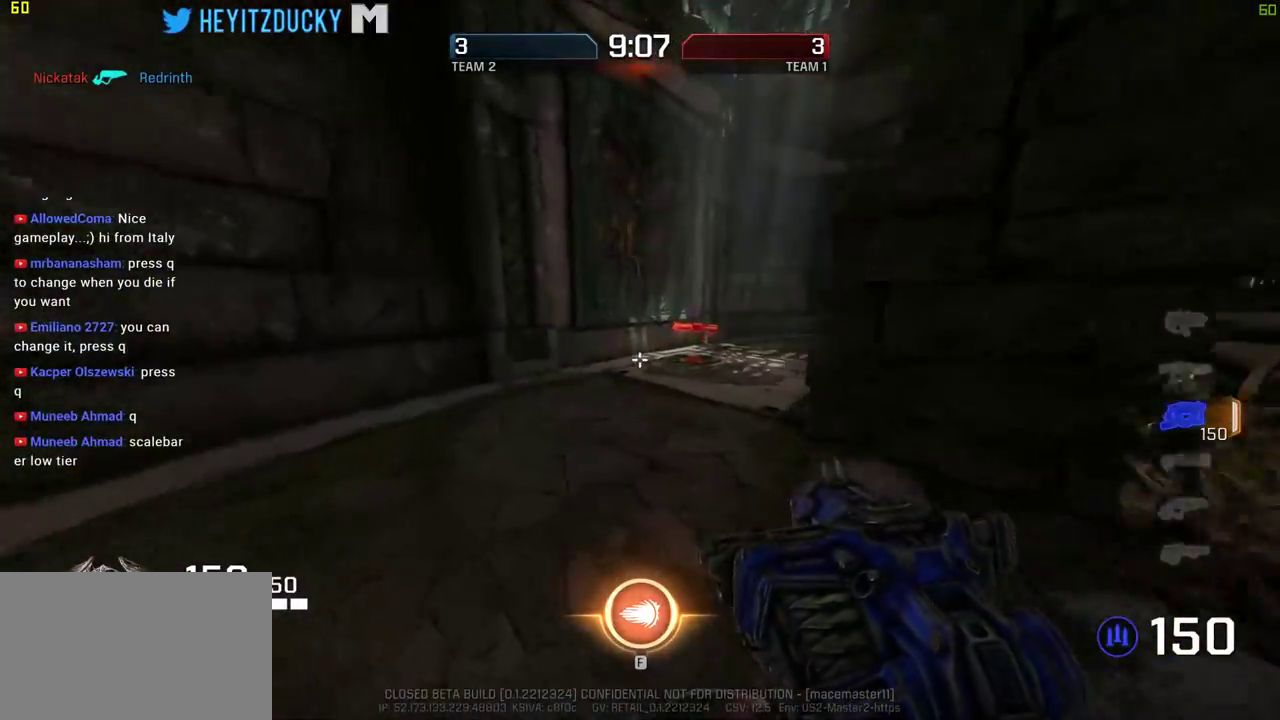
{"keys": ["a"], "mouse": [], "events": [[350, "a", "down"], [450, "w", "up"]]}
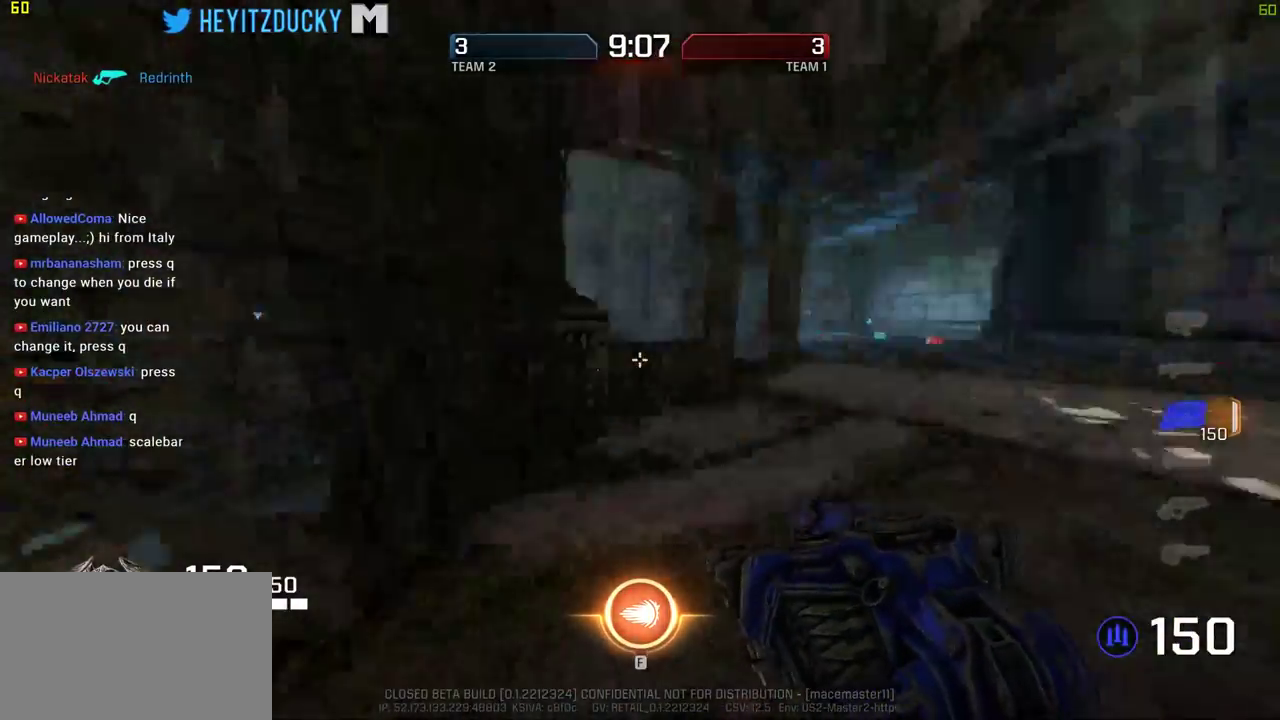
{"keys": ["a"], "mouse": [], "events": [[134, "s", "down"], [467, "s", "up"]]}
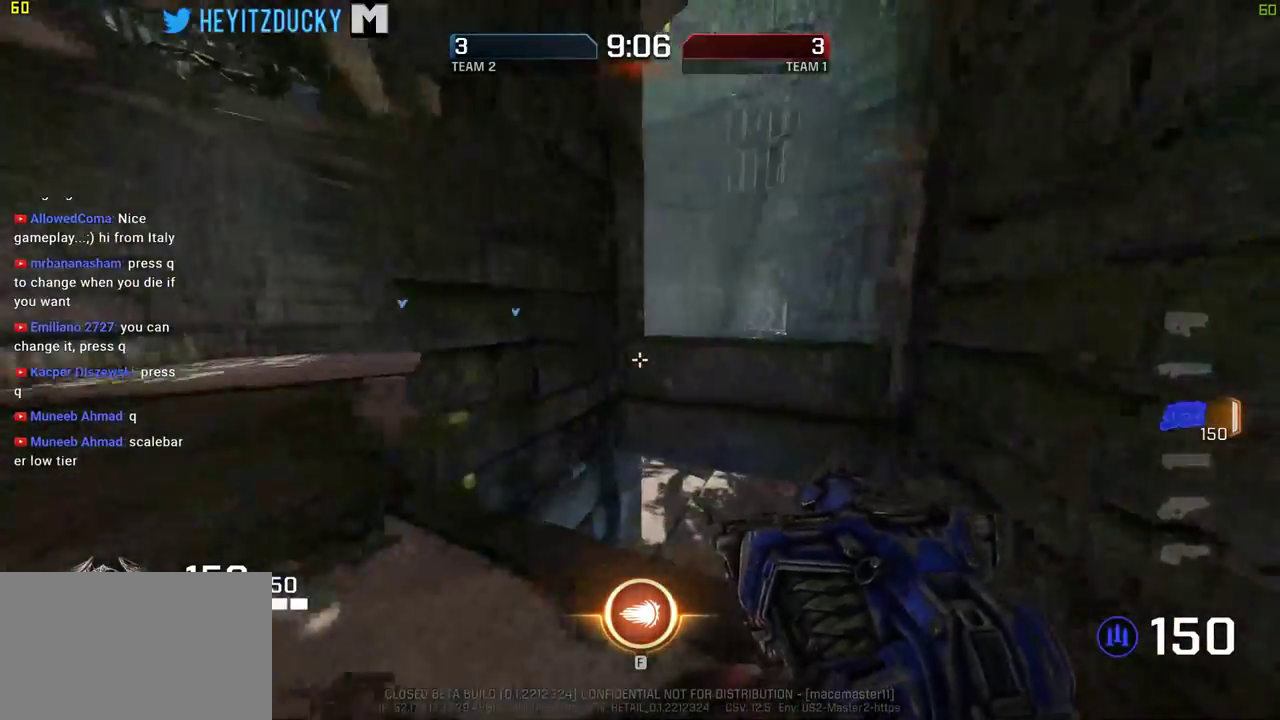
{"keys": ["w"], "mouse": [], "events": [[334, "w", "down"], [484, "a", "up"]]}
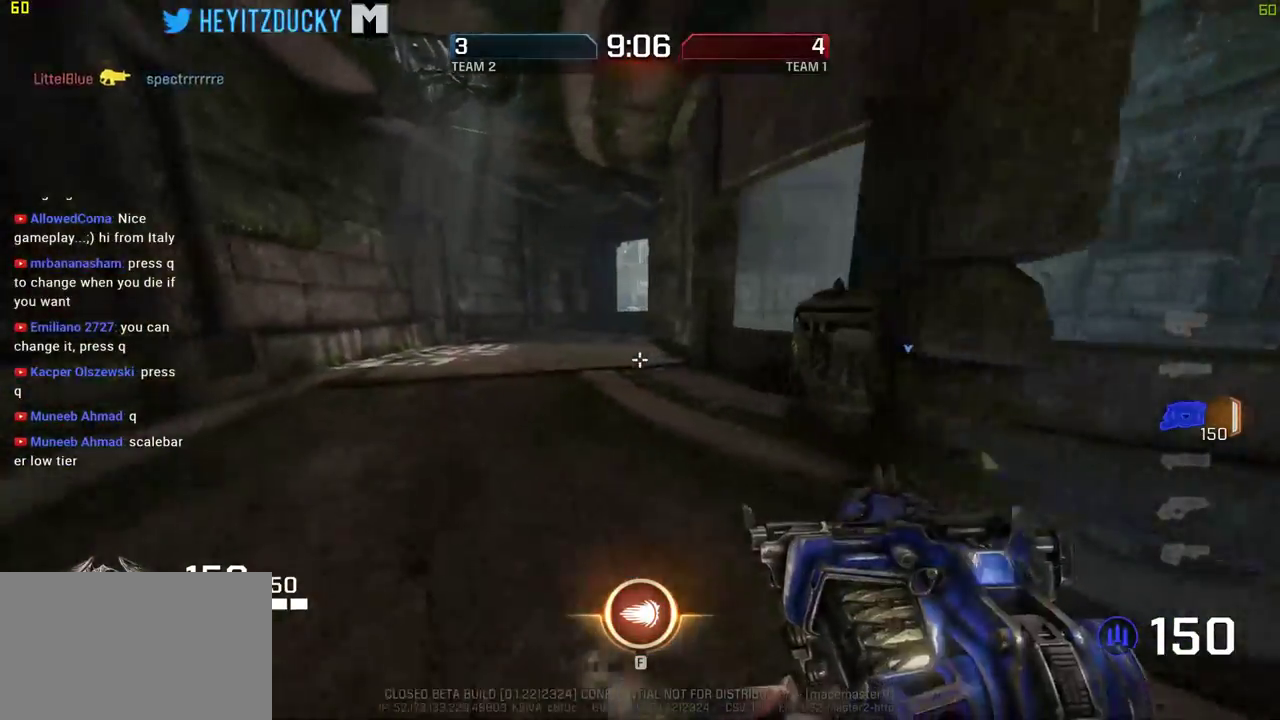
{"keys": ["space", "w"], "mouse": [], "events": [[167, "space", "down"], [217, "mouse_wheel_down", "down"], [250, "mouse_wheel_down", "up"]]}
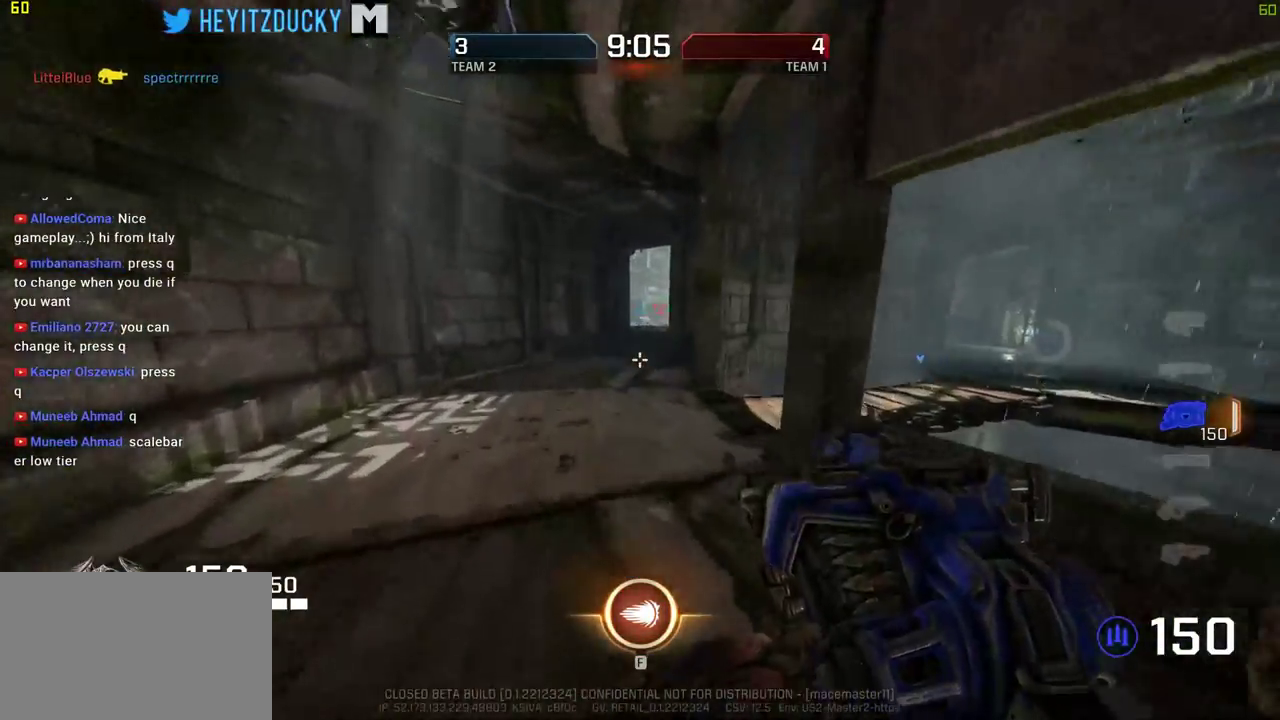
{"keys": ["d"], "mouse": [], "events": [[134, "a", "down"], [134, "w", "up"], [317, "a", "up"], [317, "d", "down"], [317, "space", "up"]]}
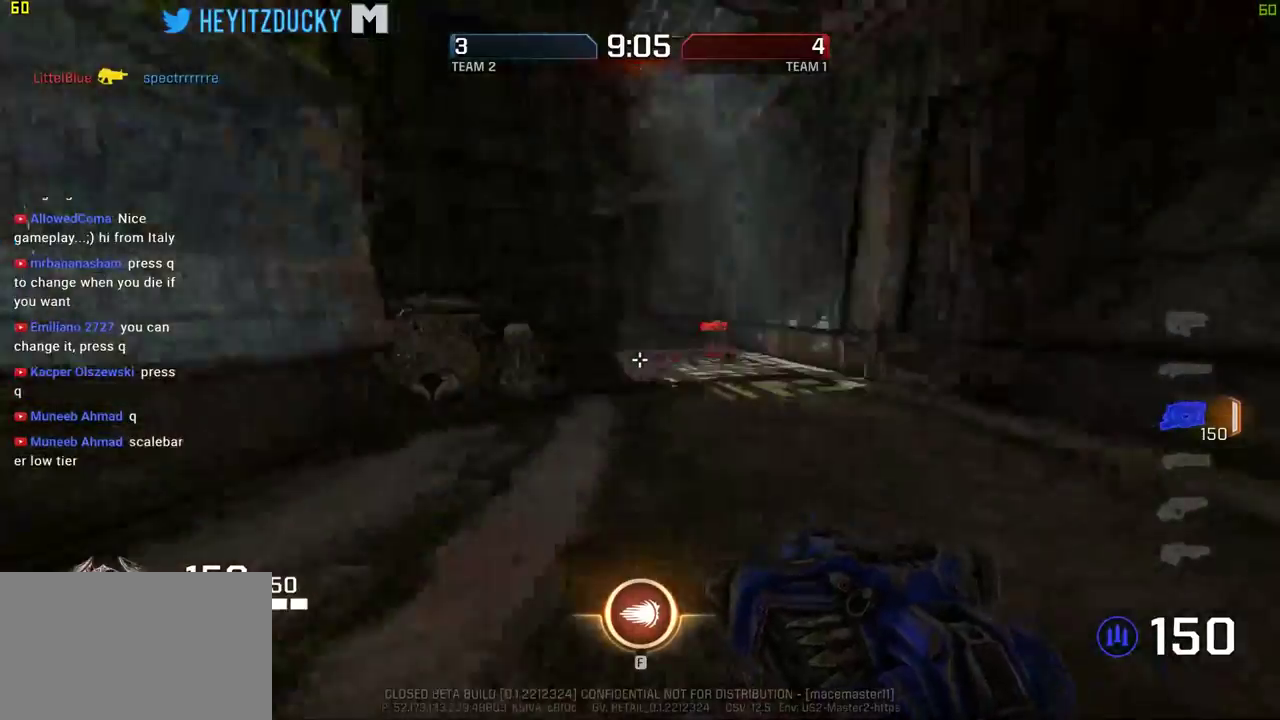
{"keys": ["w"], "mouse": [], "events": [[50, "w", "down"], [334, "d", "up"]]}
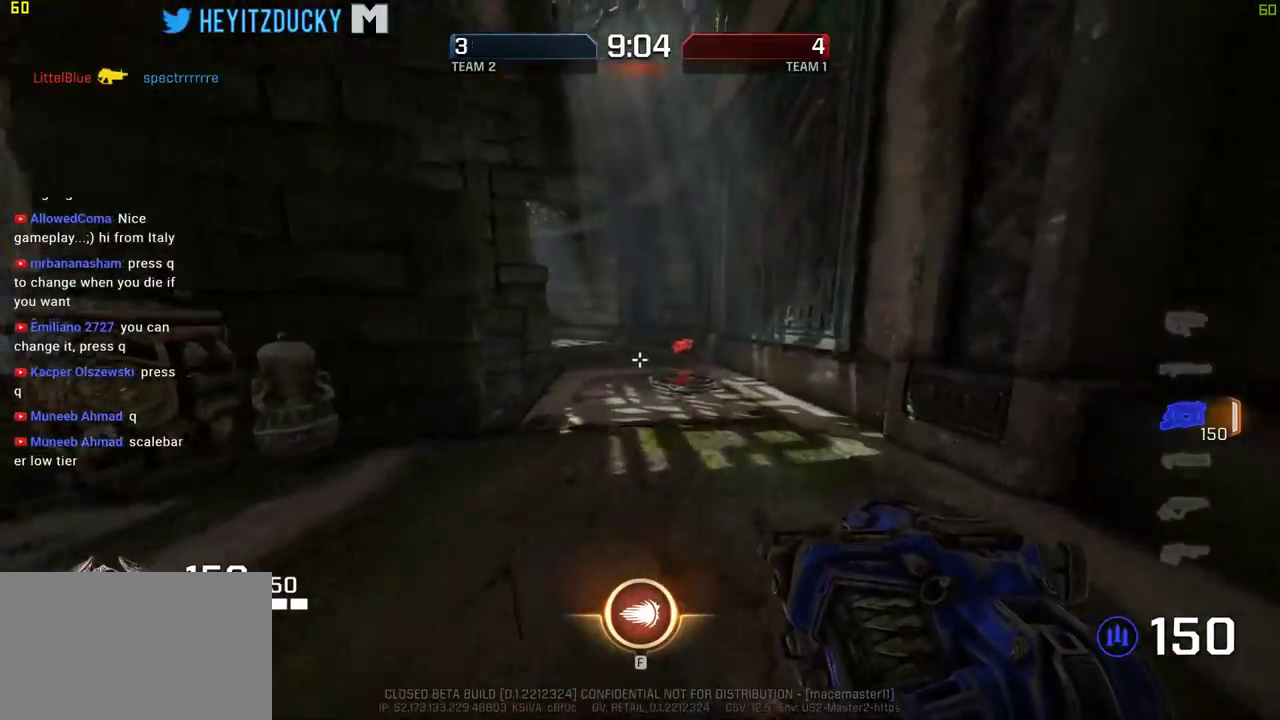
{"keys": ["w"], "mouse": [], "events": [[300, "space", "down"], [400, "space", "up"]]}
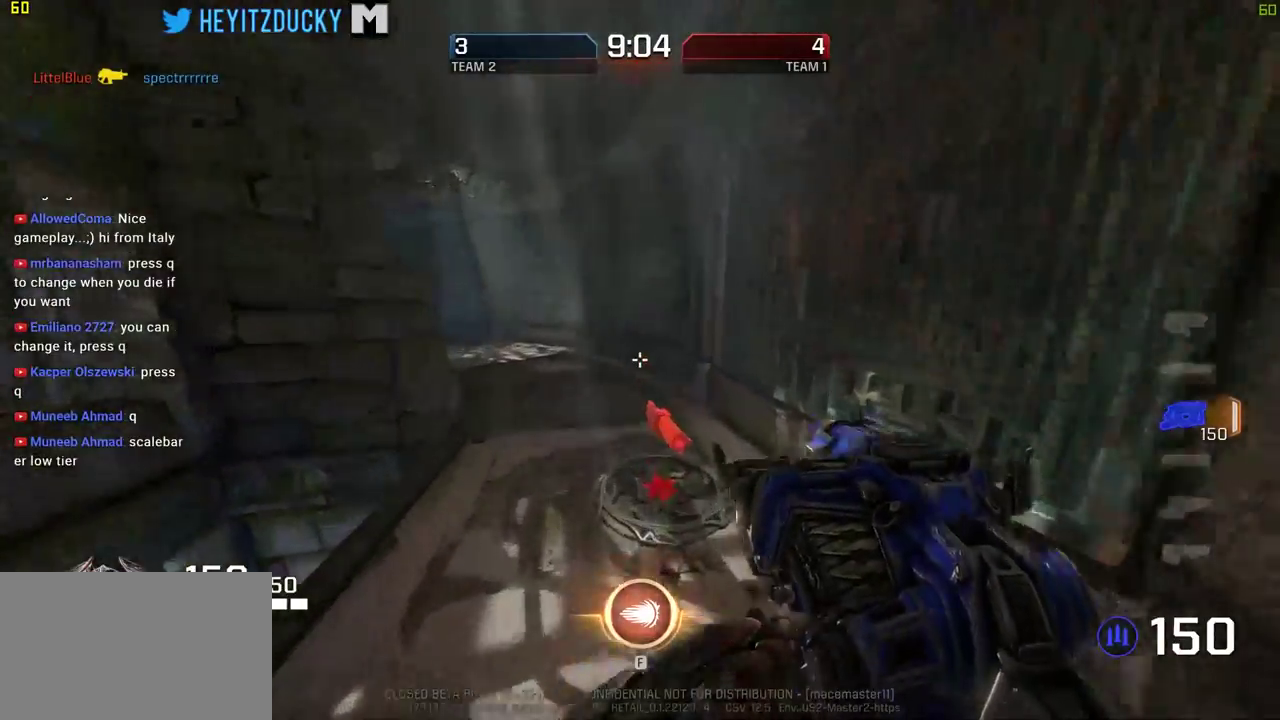
{"keys": ["w"], "mouse": [], "events": []}
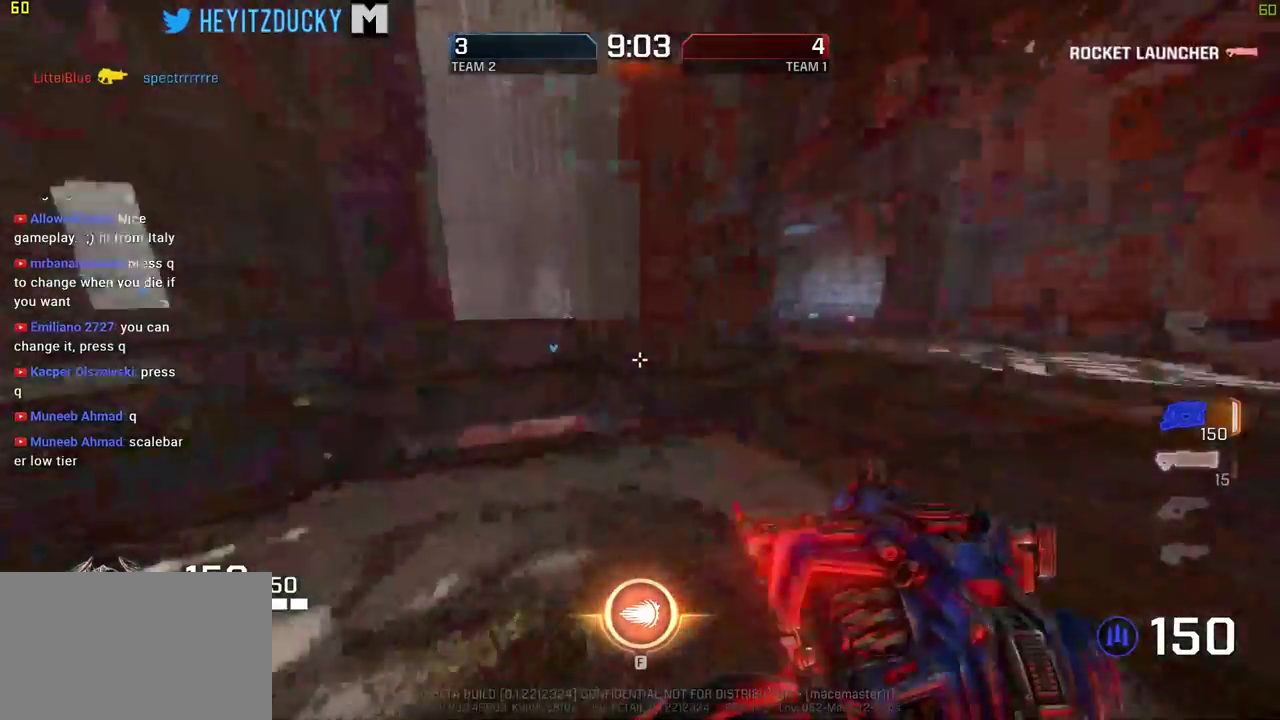
{"keys": ["a", "w"], "mouse": [], "events": [[50, "a", "down"], [434, "mouse_wheel_down", "down"], [484, "mouse_wheel_down", "up"]]}
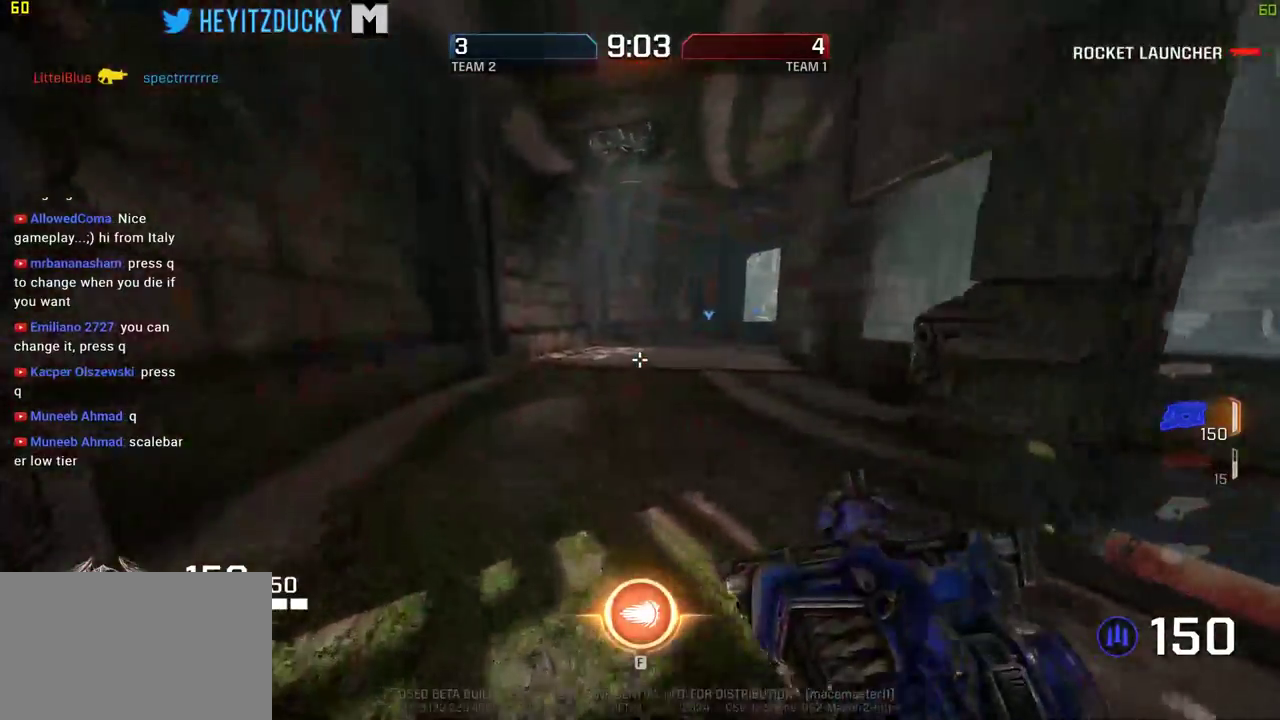
{"keys": ["a", "space", "w"], "mouse": [], "events": [[117, "space", "down"]]}
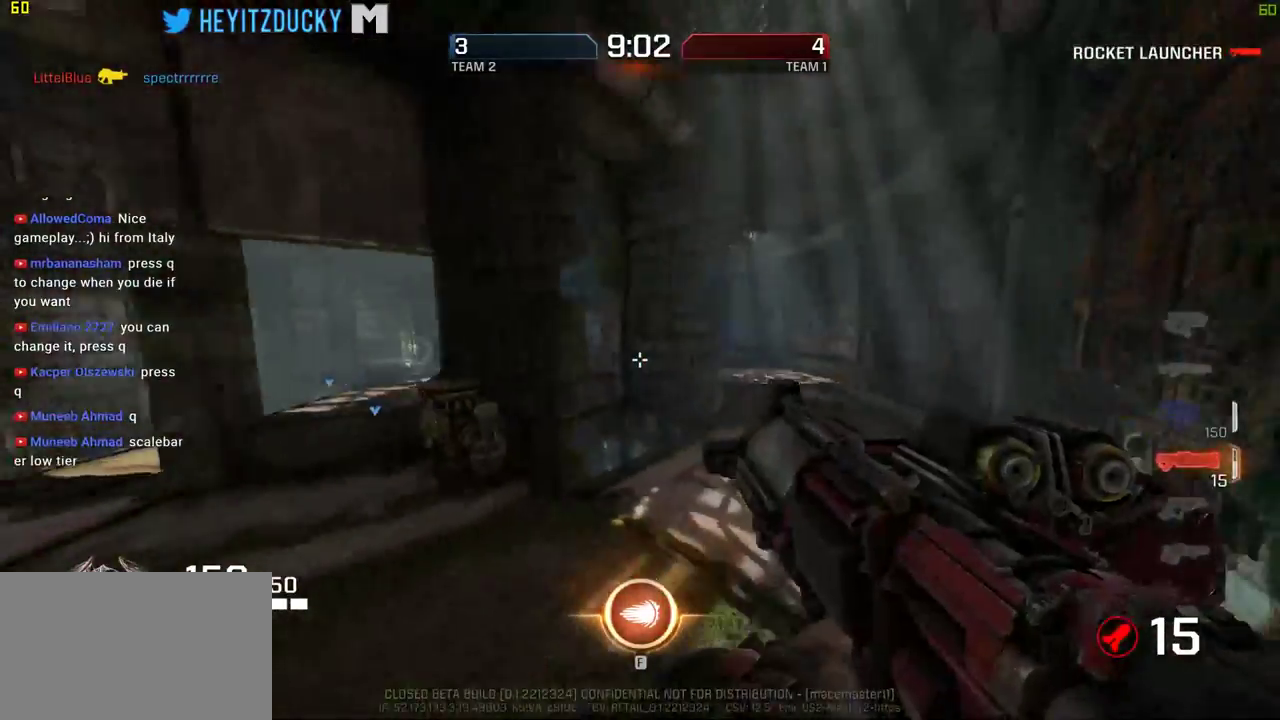
{"keys": ["space", "w"], "mouse": [], "events": [[417, "a", "up"]]}
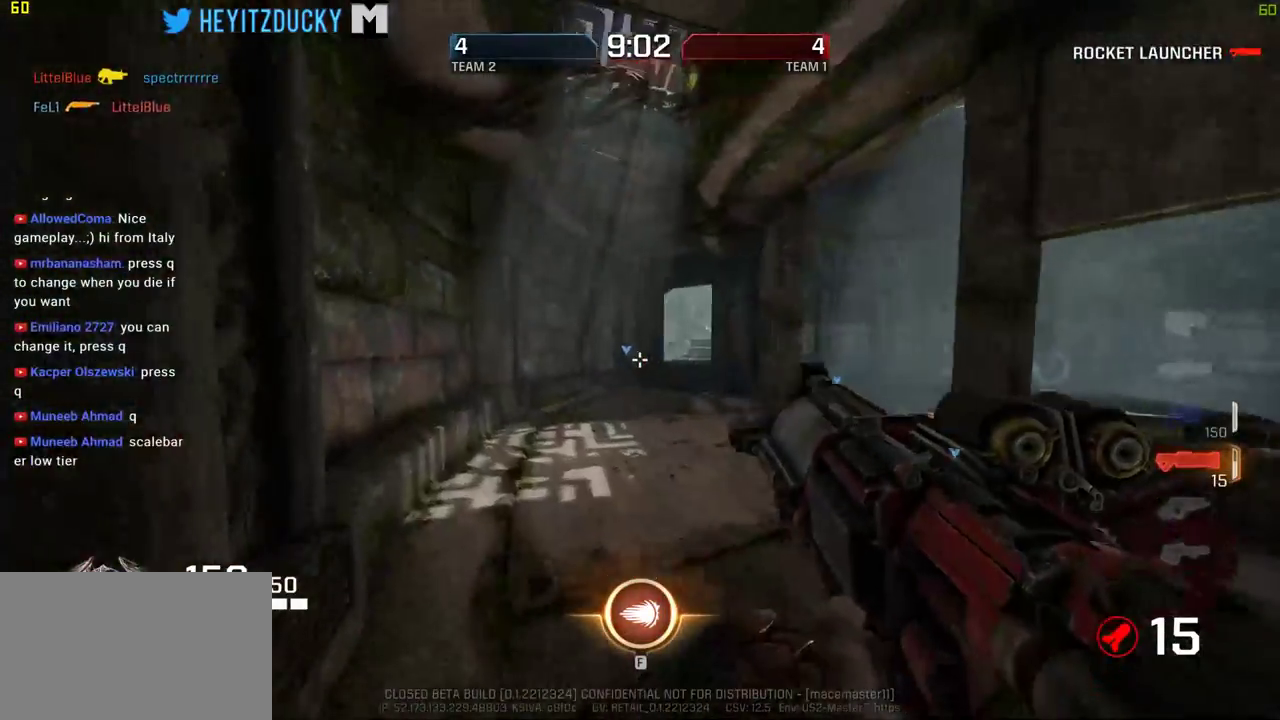
{"keys": ["w"], "mouse": [], "events": [[284, "space", "up"]]}
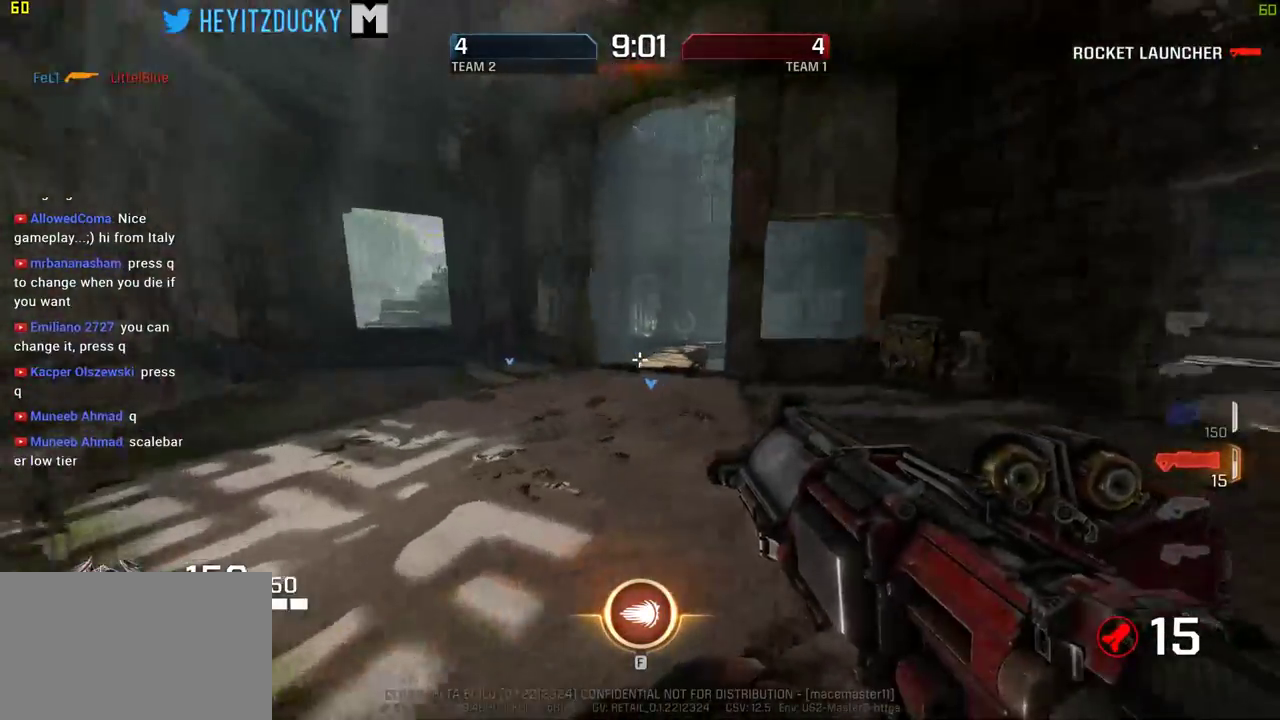
{"keys": ["a", "w"], "mouse": [], "events": [[167, "a", "down"]]}
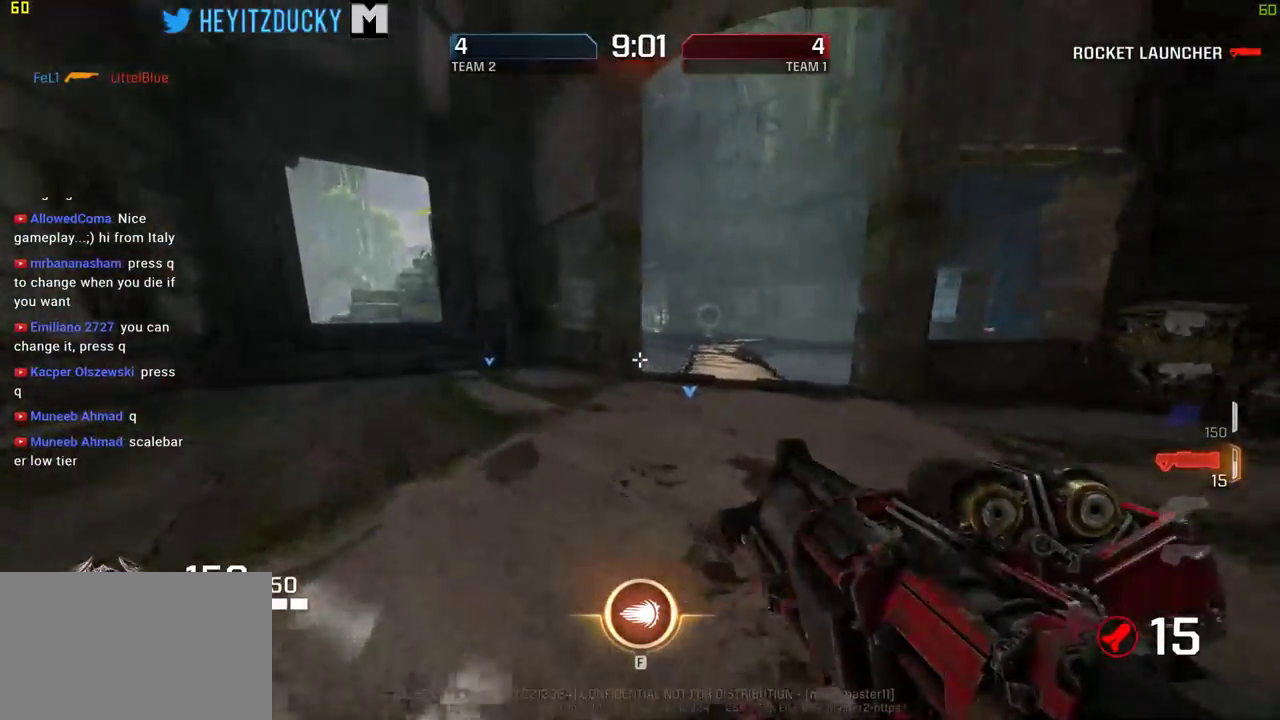
{"keys": ["a", "w"], "mouse": [], "events": [[317, "space", "down"], [500, "space", "up"]]}
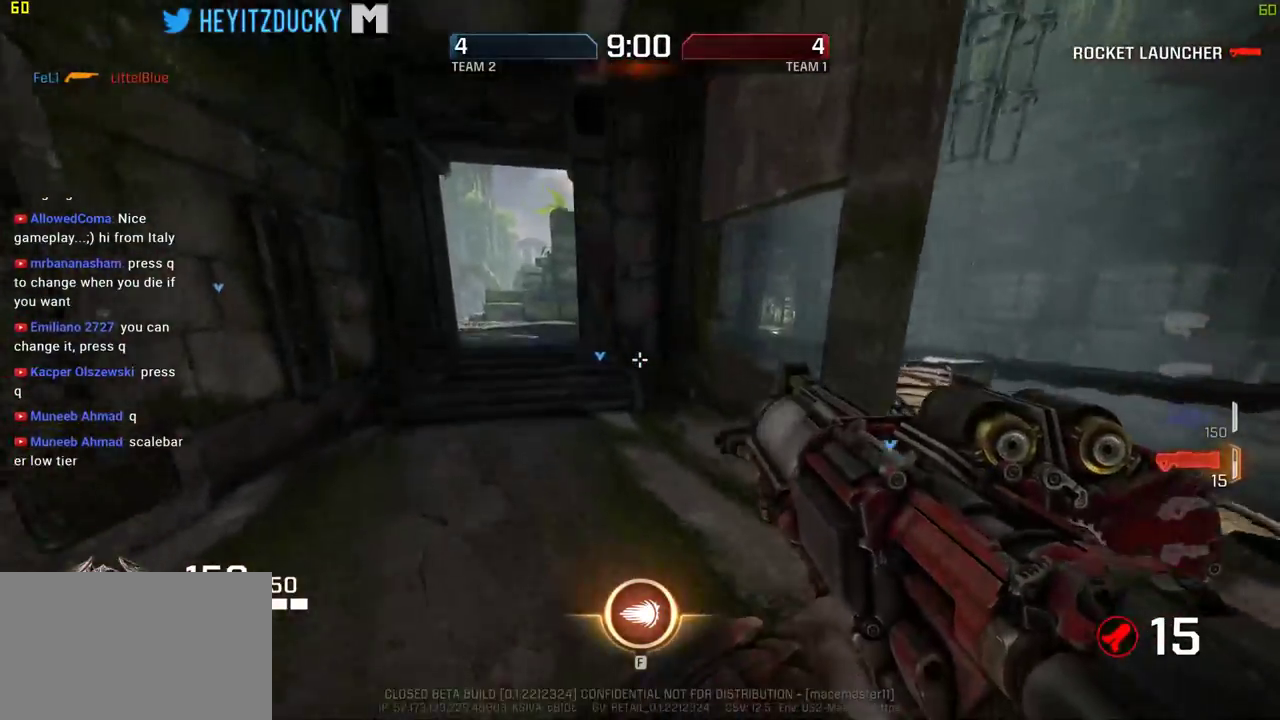
{"keys": ["w"], "mouse": [], "events": [[100, "a", "up"]]}
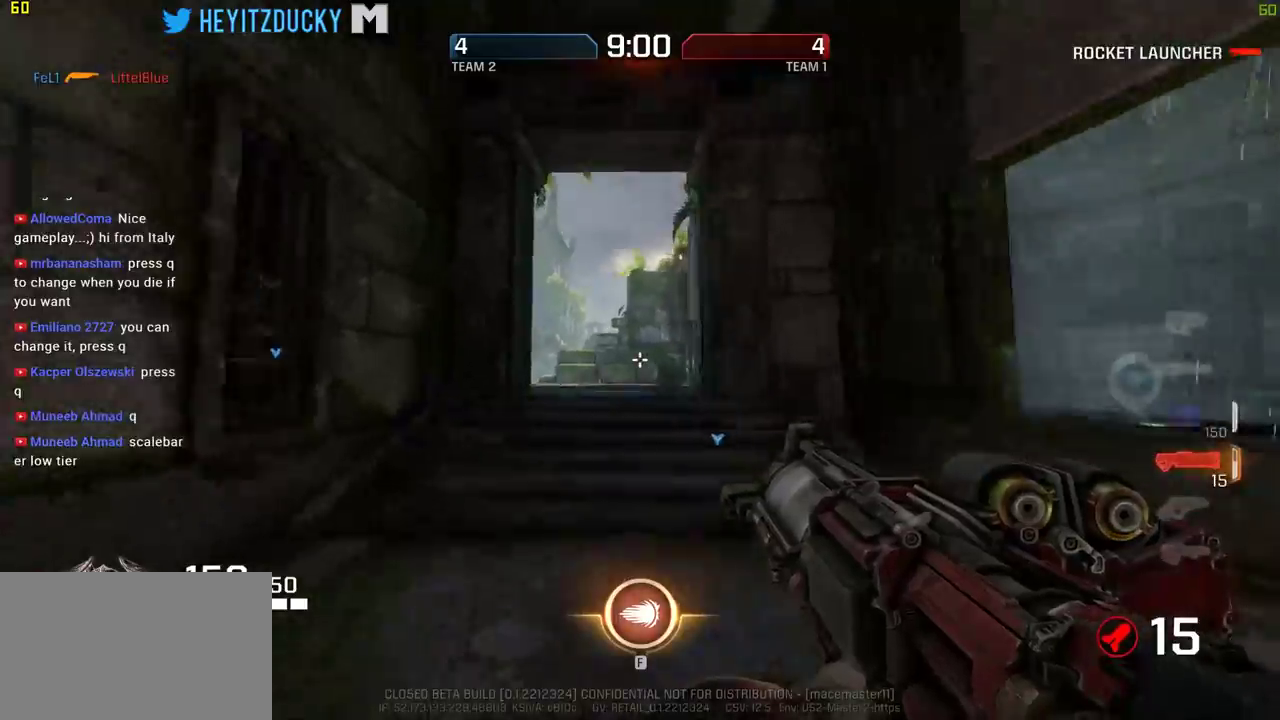
{"keys": ["w"], "mouse": [], "events": [[300, "space", "down"], [450, "space", "up"]]}
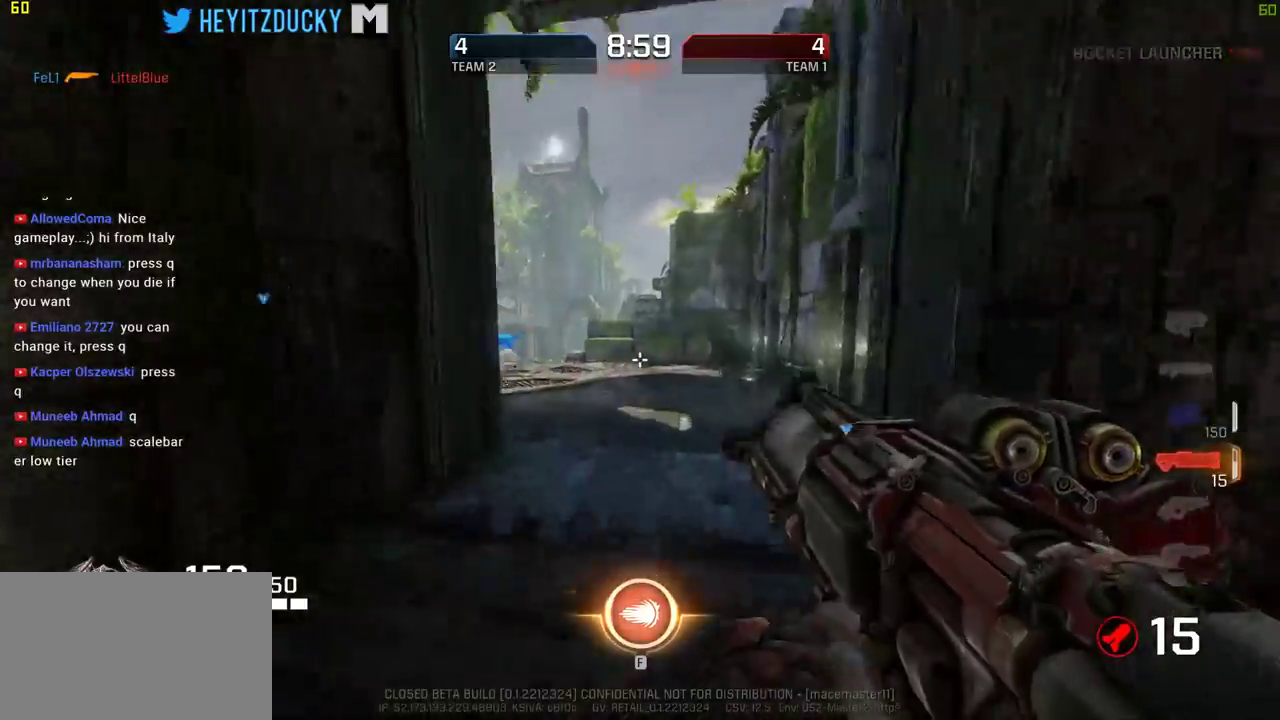
{"keys": ["w"], "mouse": [], "events": [[267, "space", "down"], [417, "space", "up"]]}
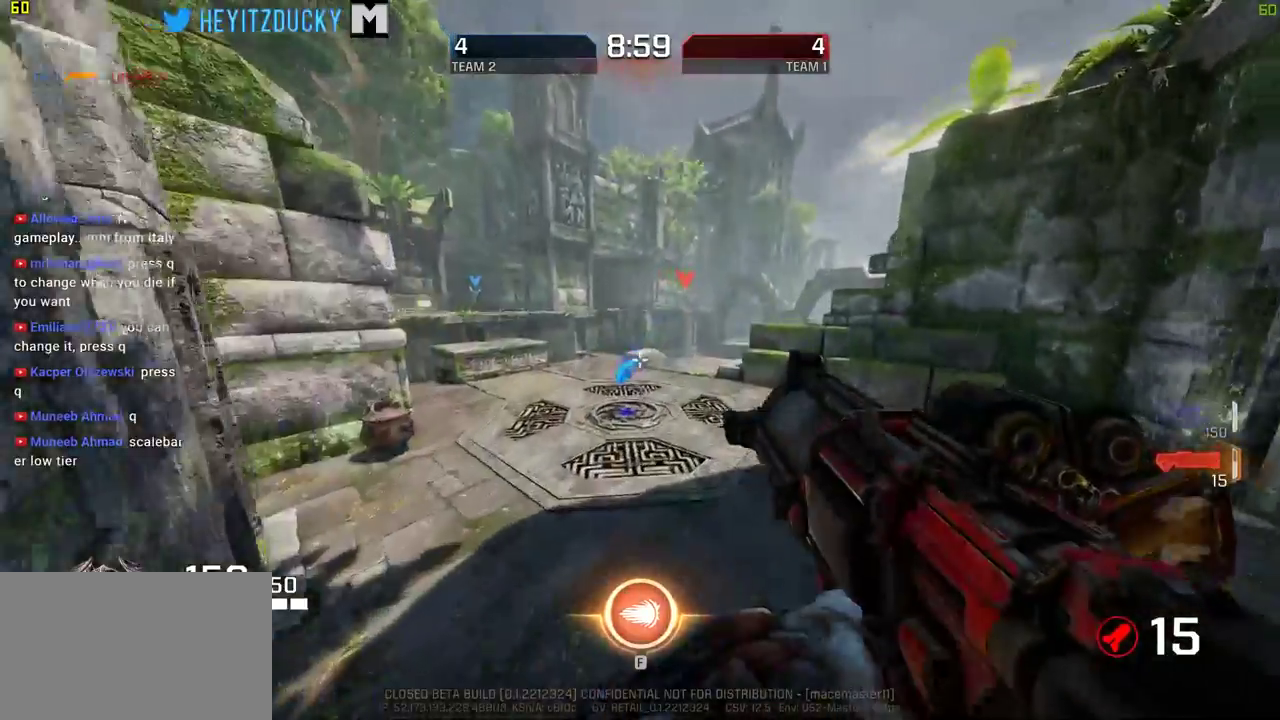
{"keys": ["d", "w"], "mouse": [], "events": [[250, "a", "down"], [284, "a", "up"], [284, "mouse_left", "down"], [334, "d", "down"], [434, "mouse_left", "up"]]}
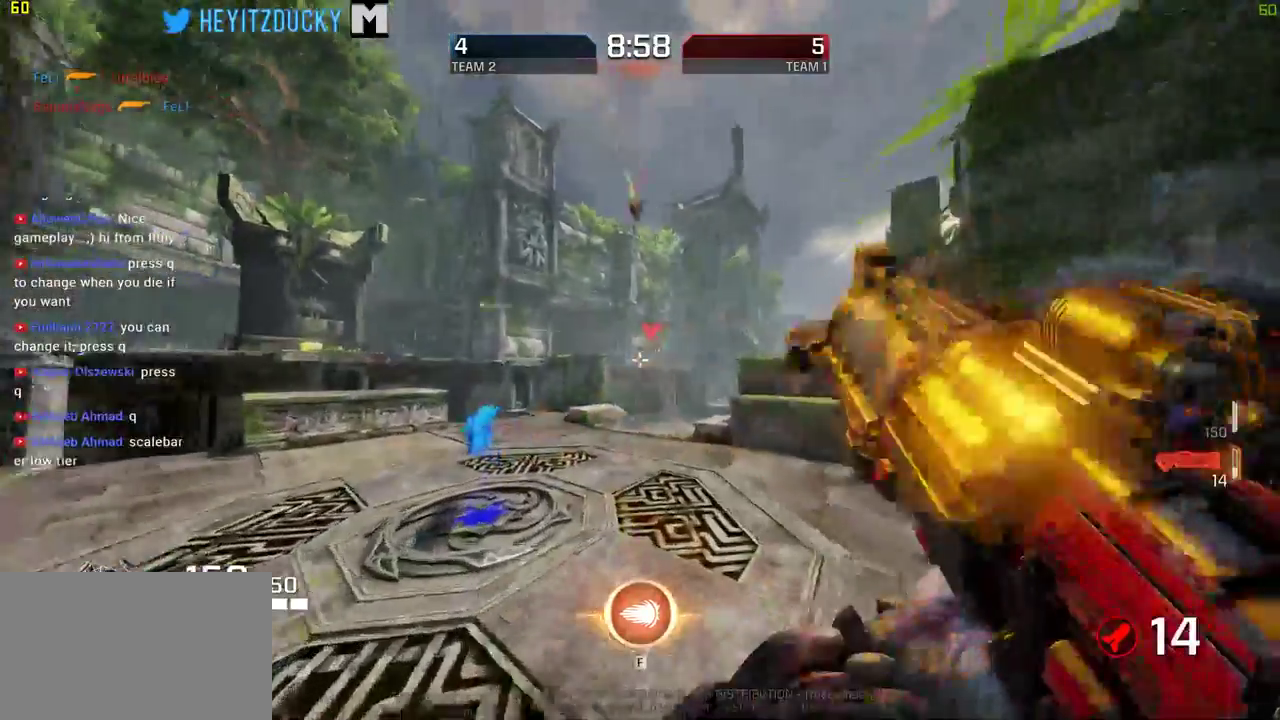
{"keys": ["a", "w"], "mouse": [], "events": [[284, "a", "down"], [334, "d", "up"]]}
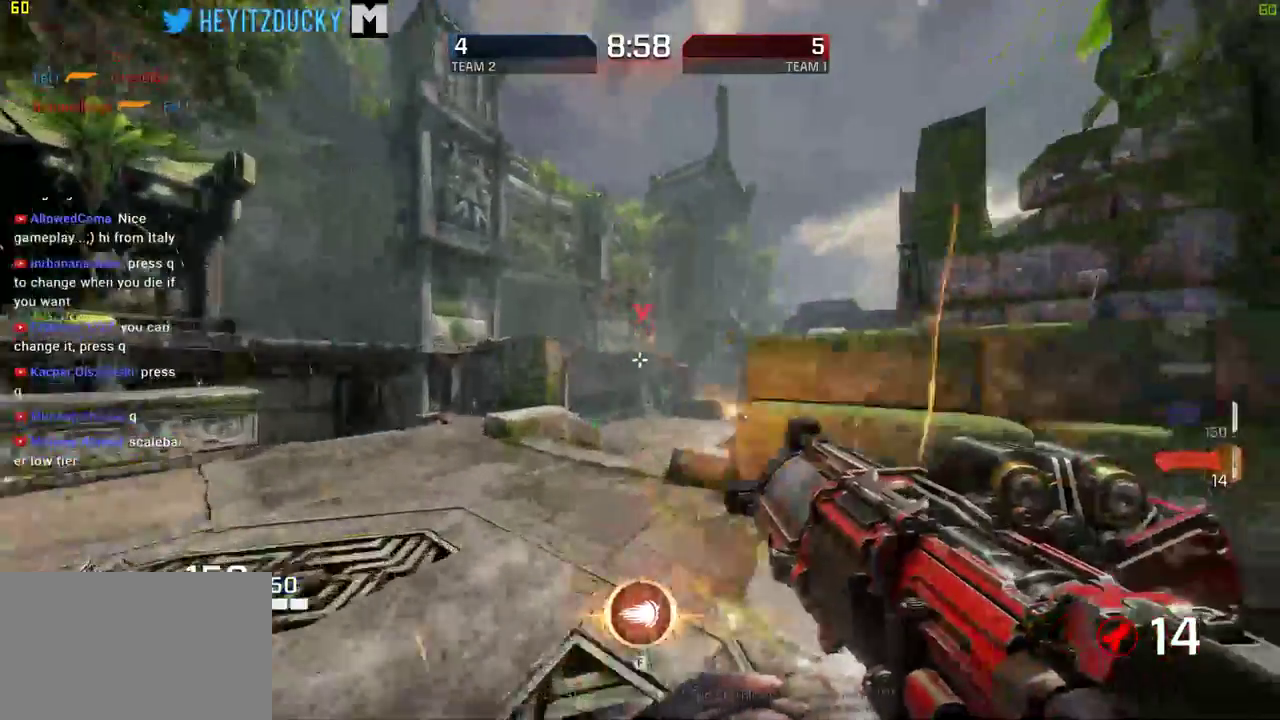
{"keys": ["a"], "mouse": [], "events": [[34, "w", "up"], [84, "space", "down"], [184, "space", "up"], [367, "mouse_left", "down"], [500, "mouse_left", "up"]]}